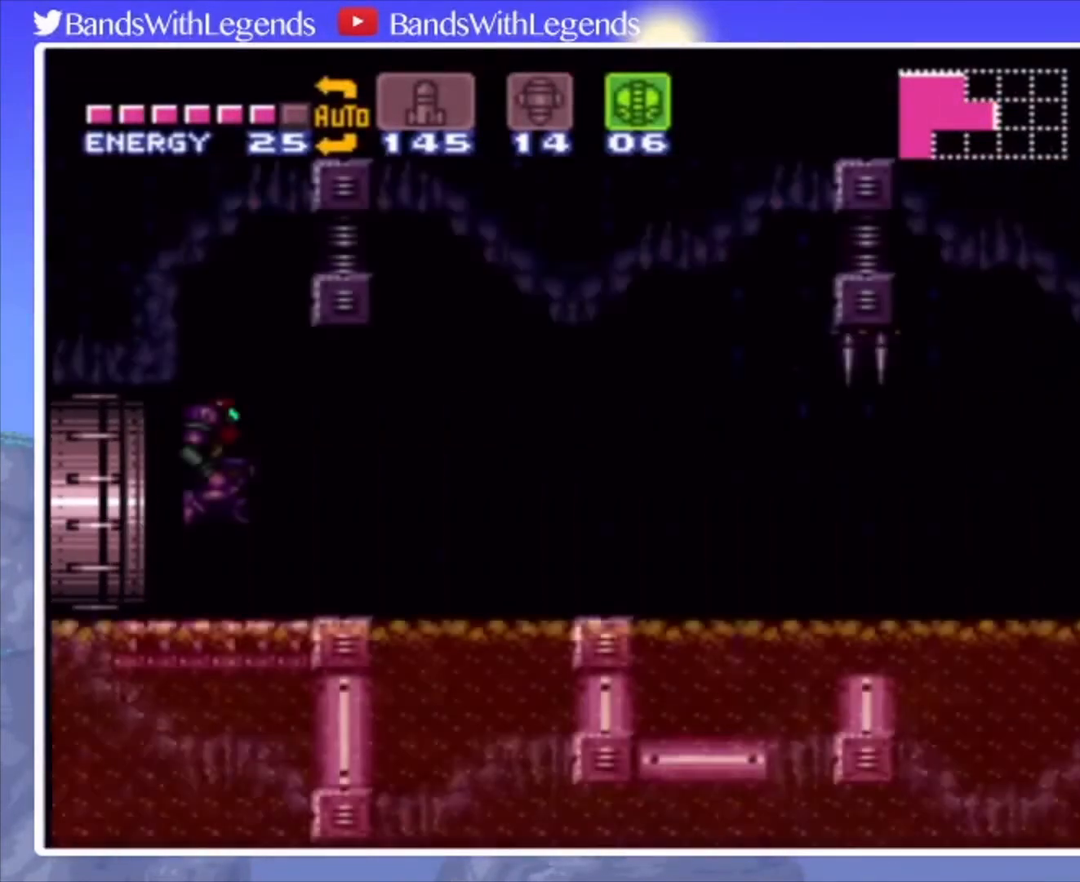
Gameplay with a controller (PlayStation layout); each line is a JSON object with the inputs held at the frame after it. "events" lists button and stick changes between this image and that frame as [ms after this image, input, new state], when the widget could be followed in between. Not read: L3 R3.
{"buttons": ["DPAD_RIGHT"], "events": []}
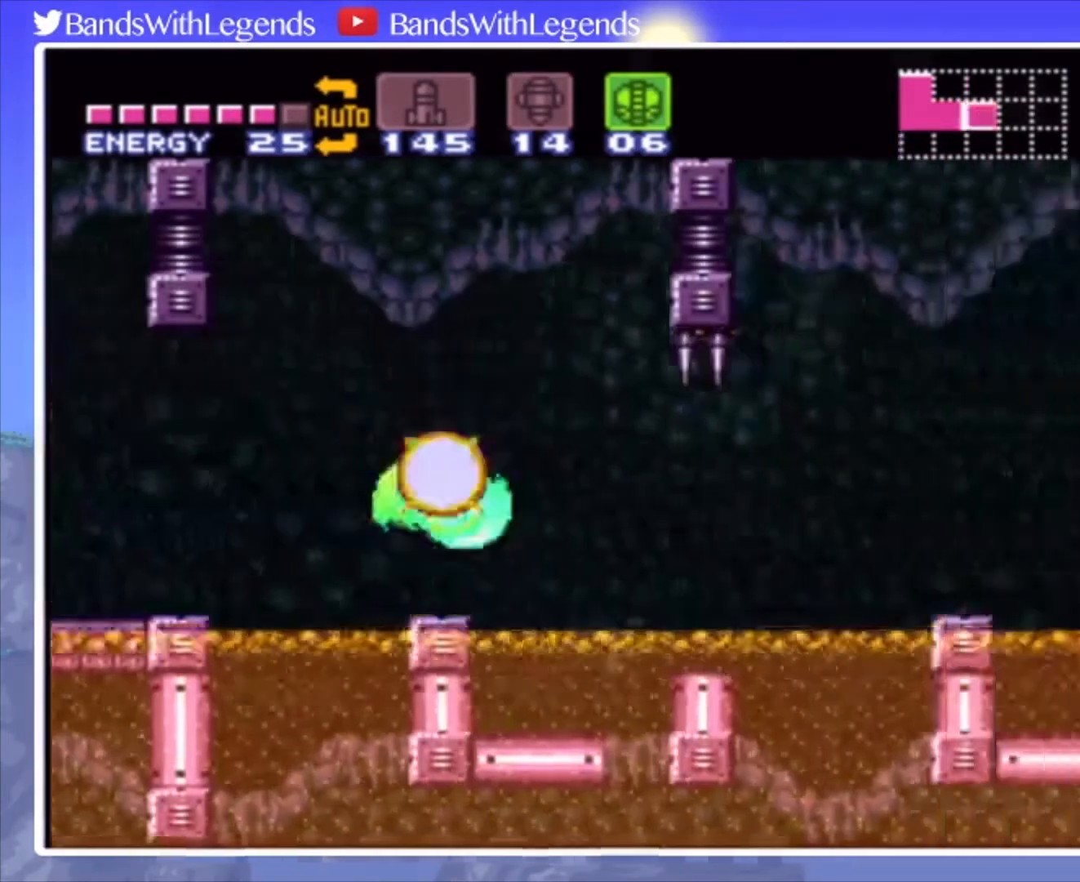
{"buttons": ["DPAD_RIGHT"], "events": [[133, "CROSS", "down"], [233, "CROSS", "up"]]}
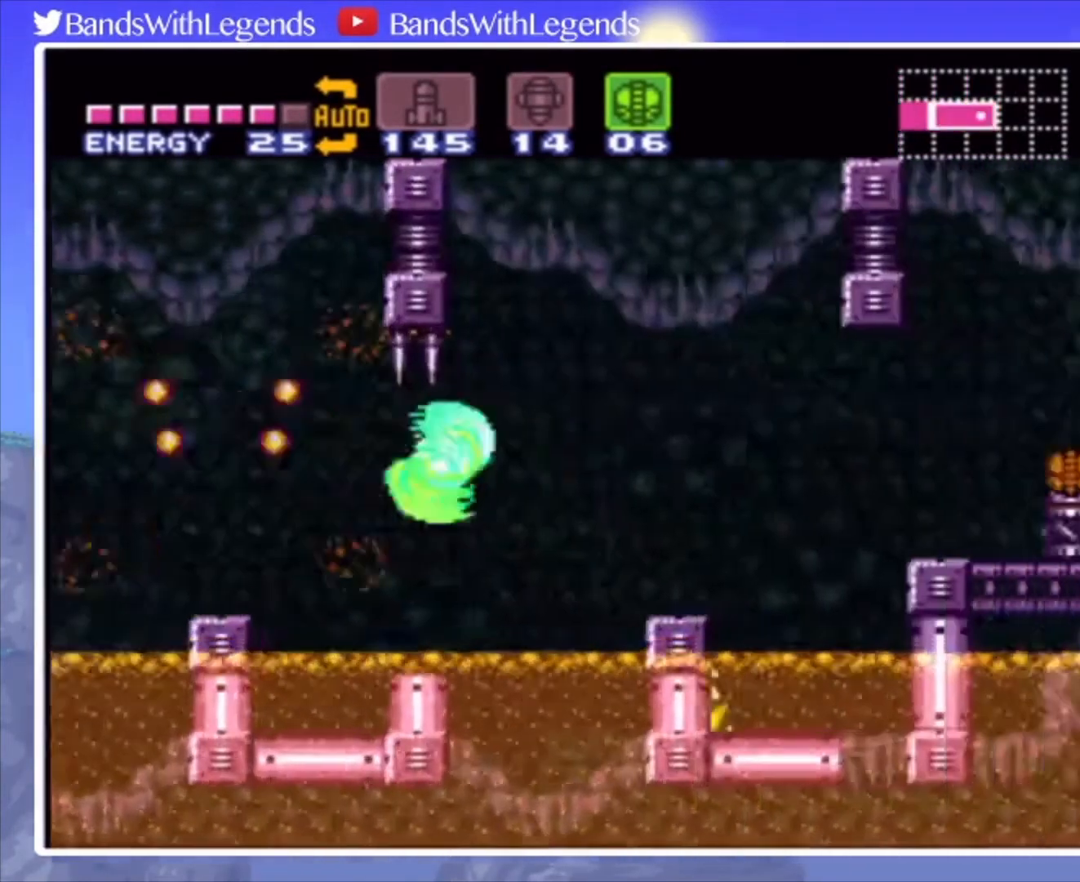
{"buttons": ["CIRCLE"], "events": [[133, "CROSS", "down"], [200, "CROSS", "up"], [467, "CIRCLE", "down"], [500, "DPAD_RIGHT", "up"]]}
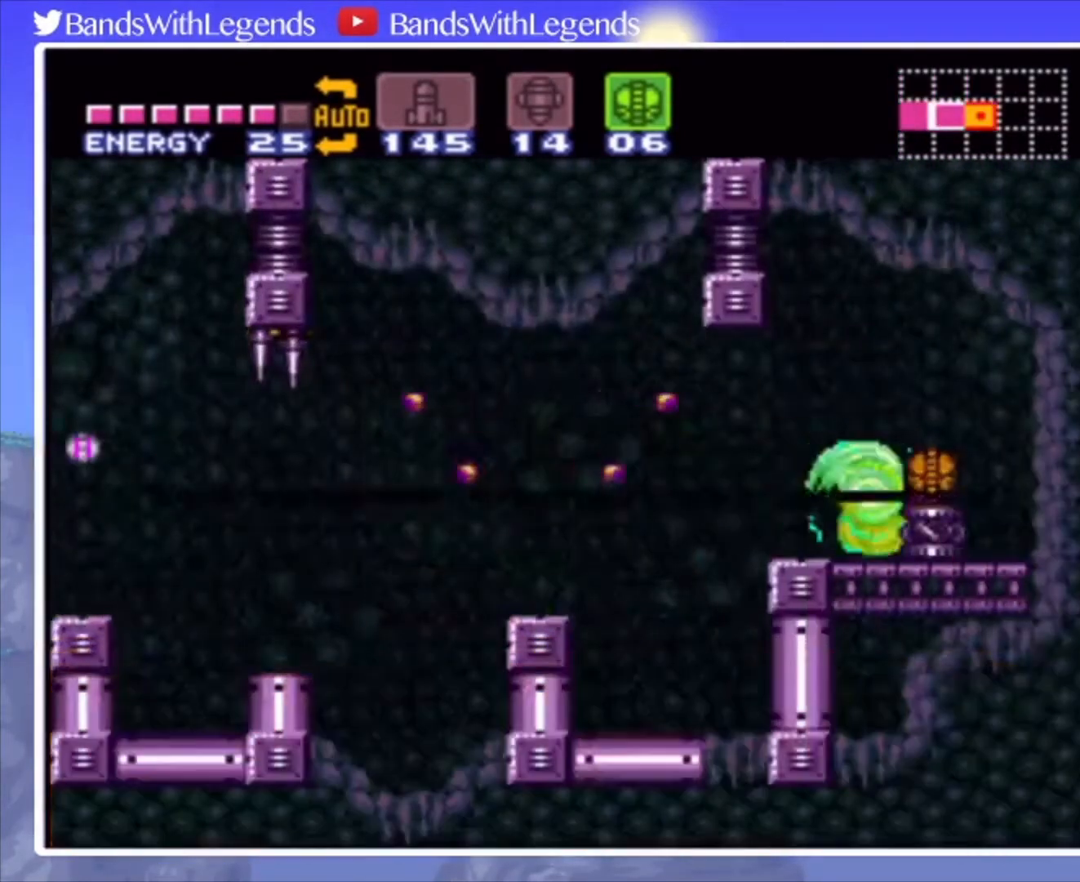
{"buttons": [], "events": [[100, "DPAD_LEFT", "down"], [167, "DPAD_LEFT", "up"], [267, "CIRCLE", "up"]]}
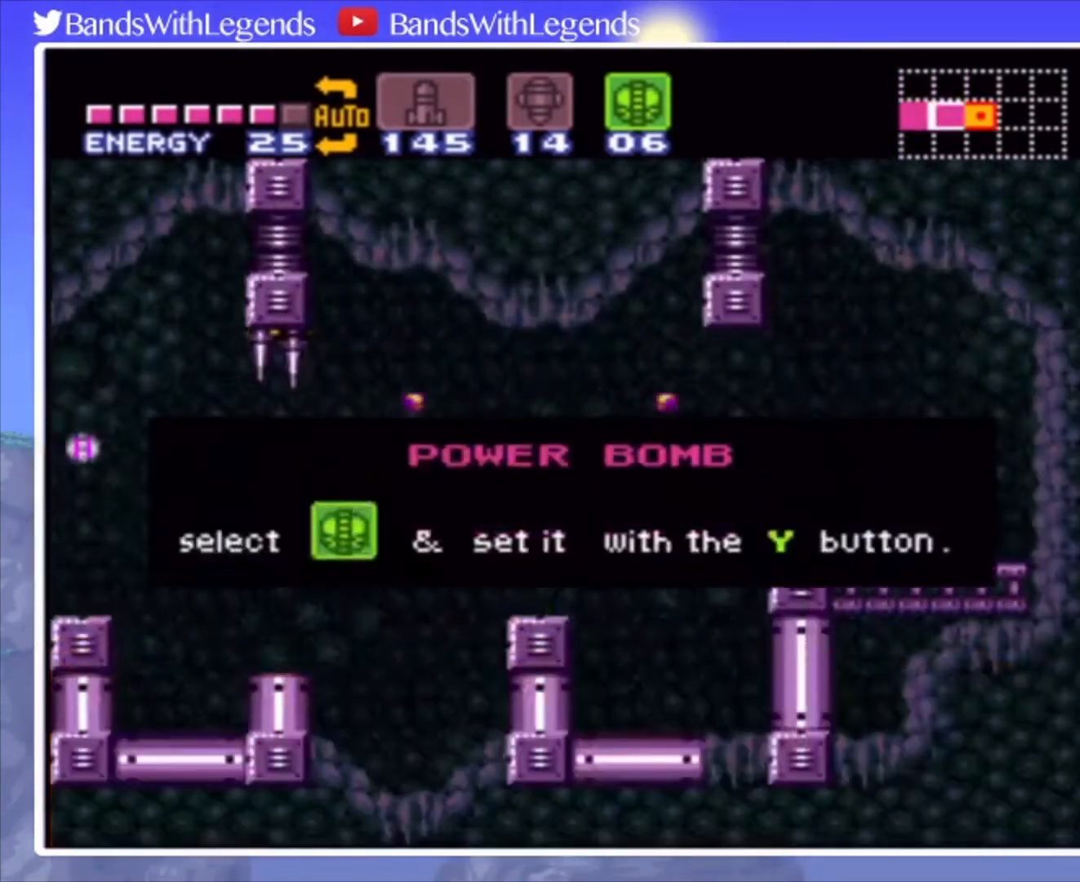
{"buttons": [], "events": []}
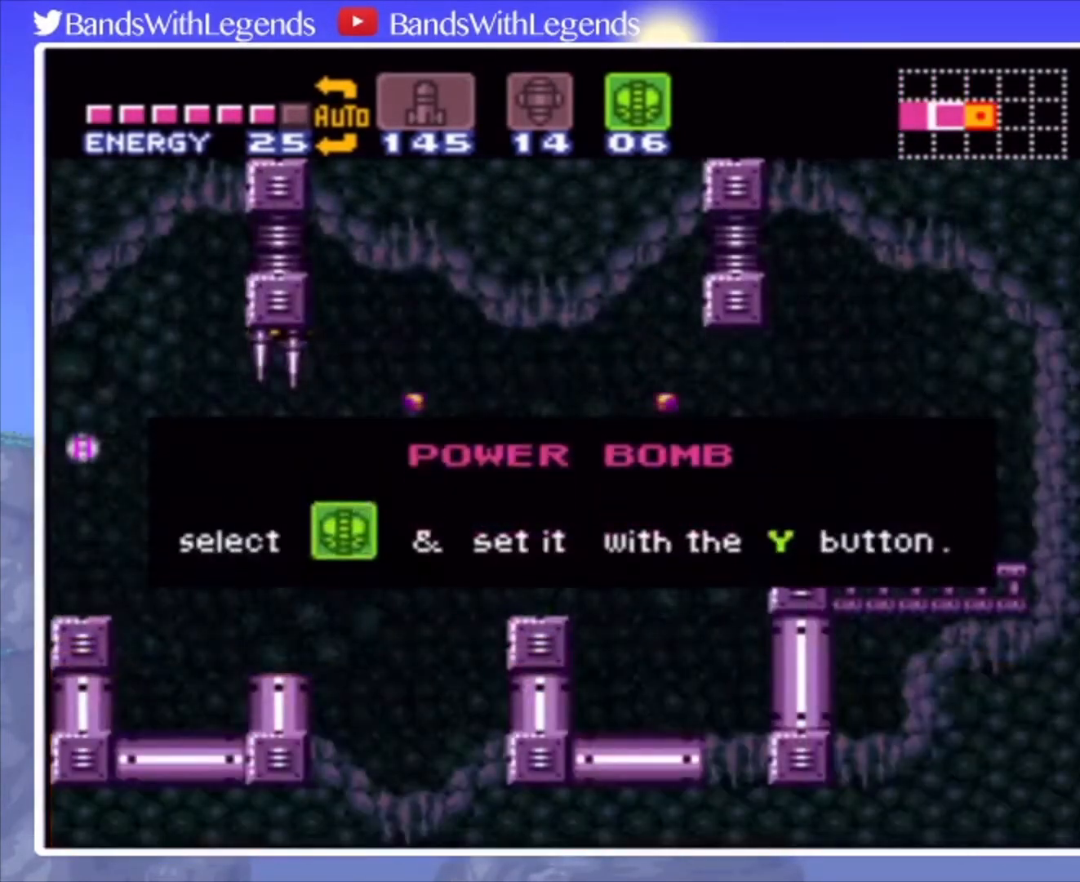
{"buttons": [], "events": []}
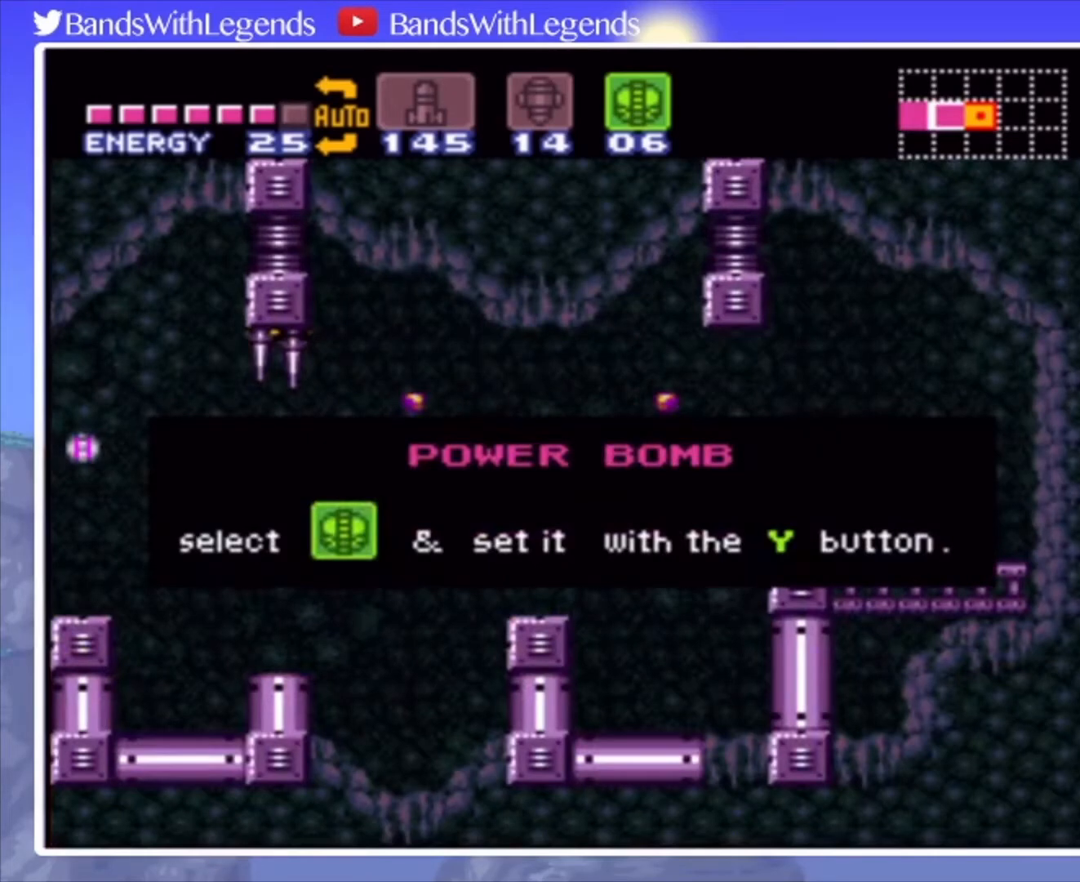
{"buttons": ["CIRCLE", "DPAD_LEFT"], "events": [[33, "DPAD_LEFT", "down"], [100, "CIRCLE", "down"]]}
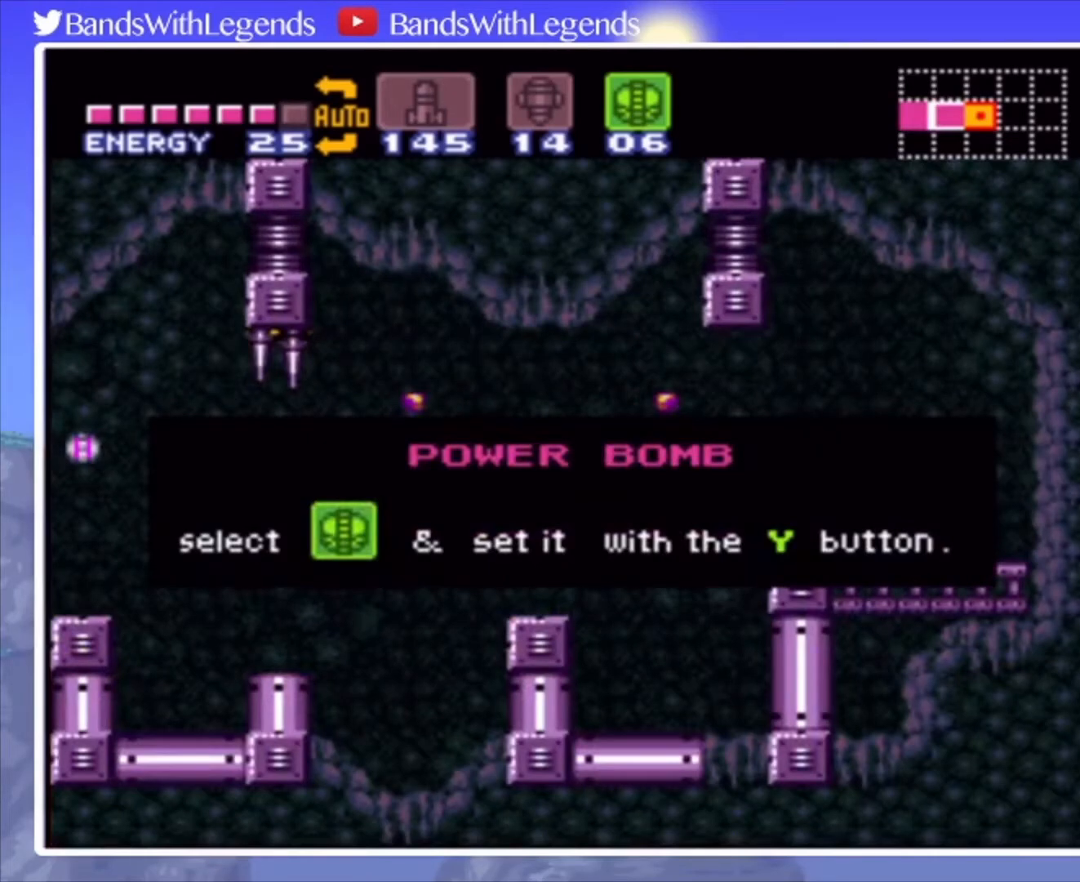
{"buttons": ["CIRCLE", "DPAD_LEFT"], "events": []}
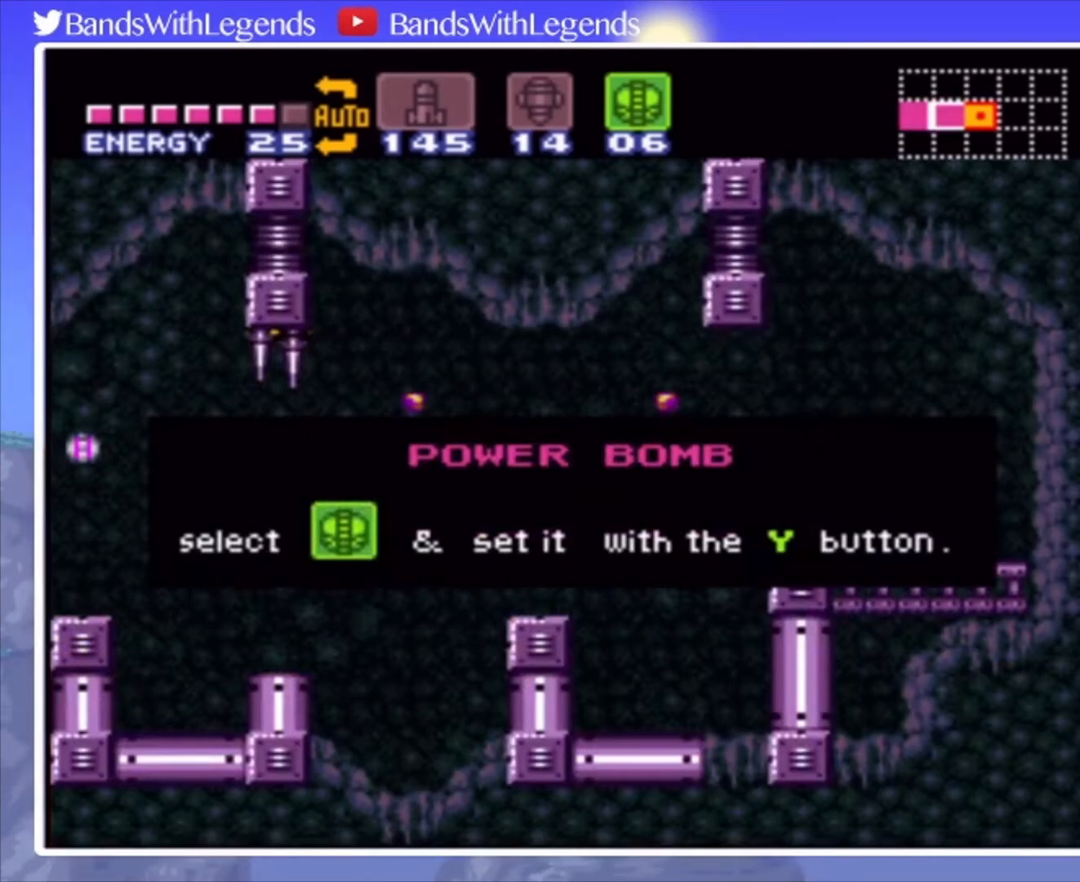
{"buttons": ["CIRCLE", "DPAD_LEFT"], "events": []}
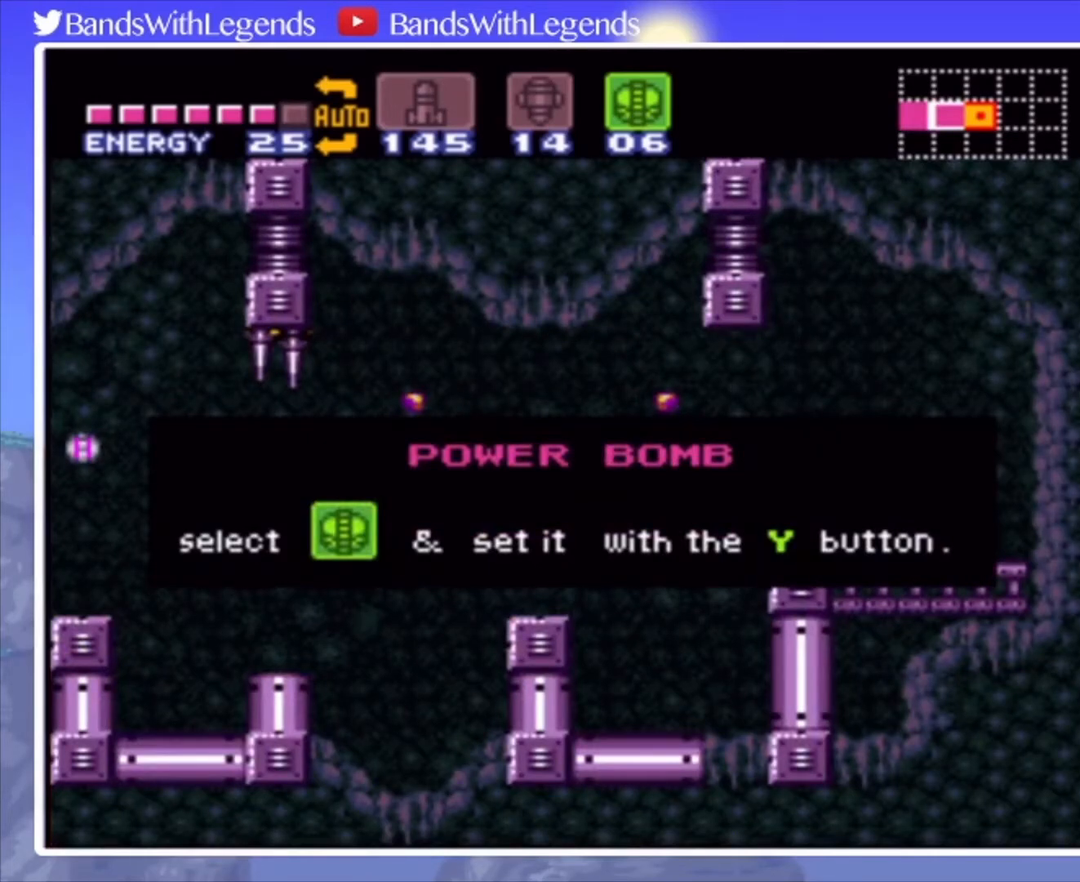
{"buttons": [], "events": [[267, "DPAD_LEFT", "up"], [300, "CIRCLE", "up"]]}
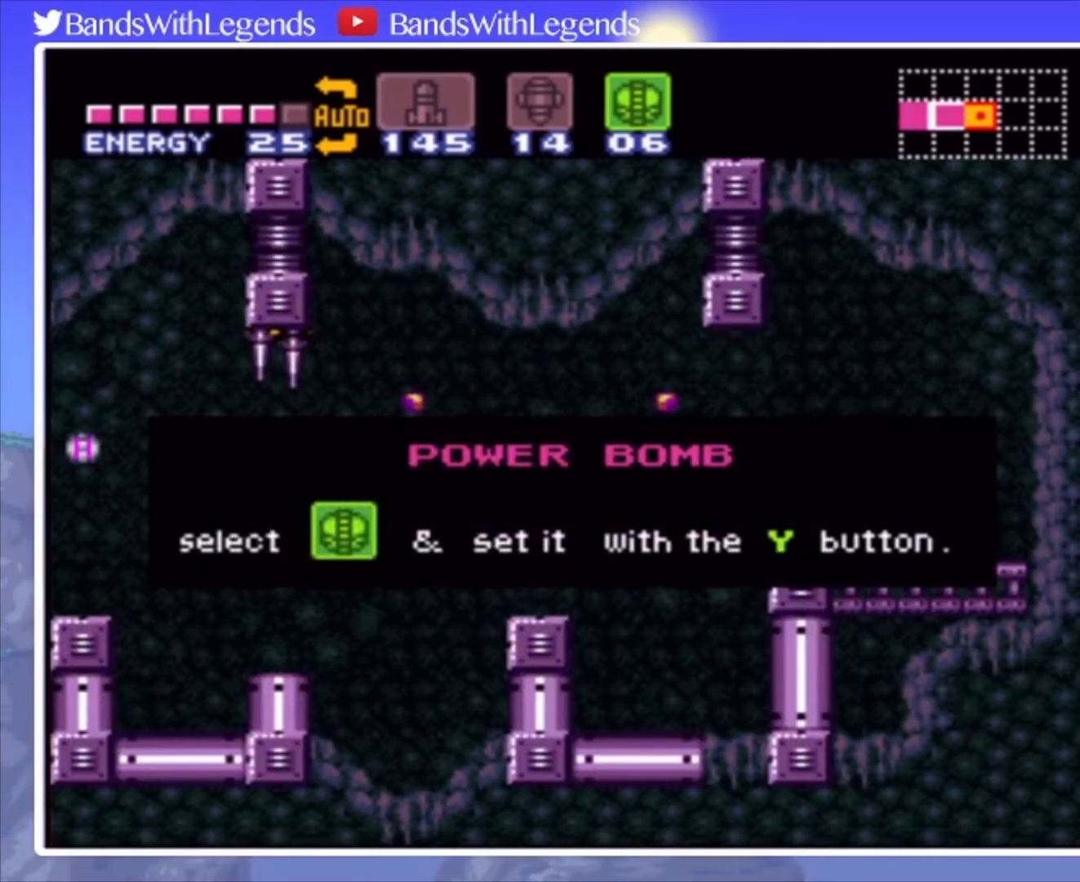
{"buttons": ["CIRCLE", "DPAD_LEFT"], "events": [[333, "CIRCLE", "down"], [333, "DPAD_LEFT", "down"]]}
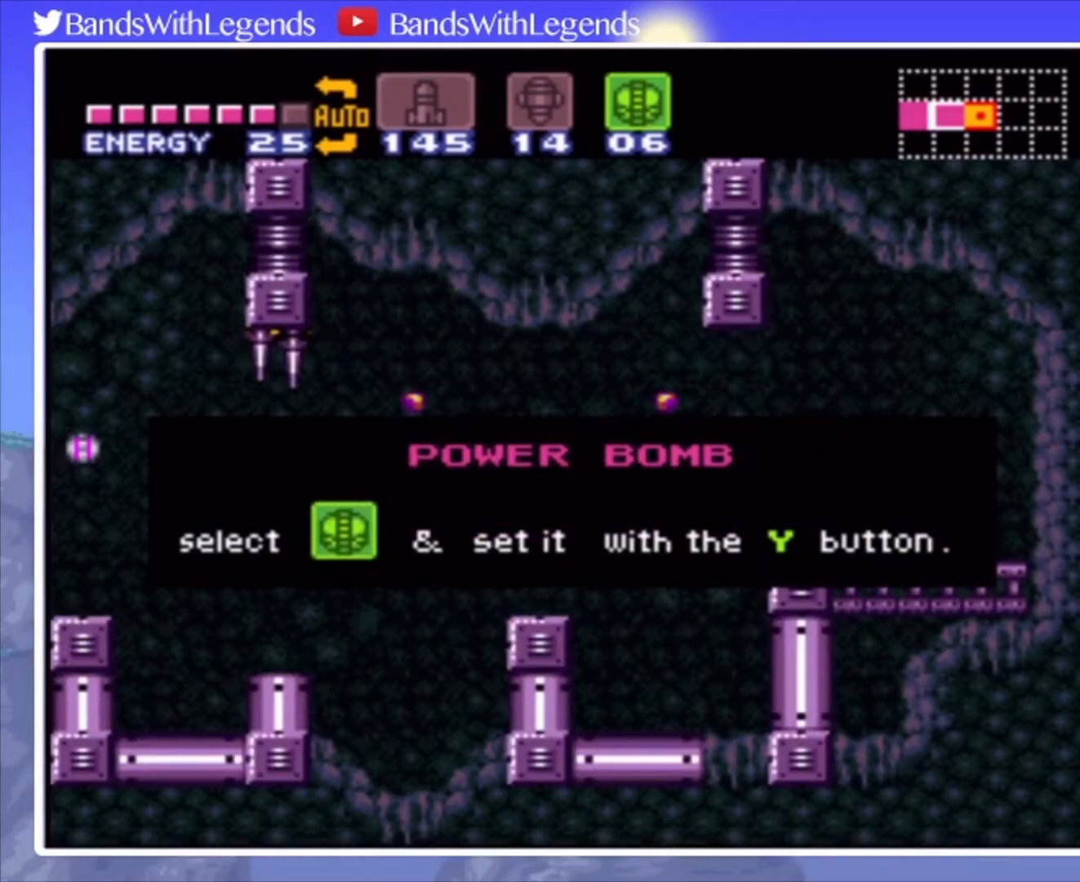
{"buttons": ["CIRCLE", "DPAD_LEFT"], "events": []}
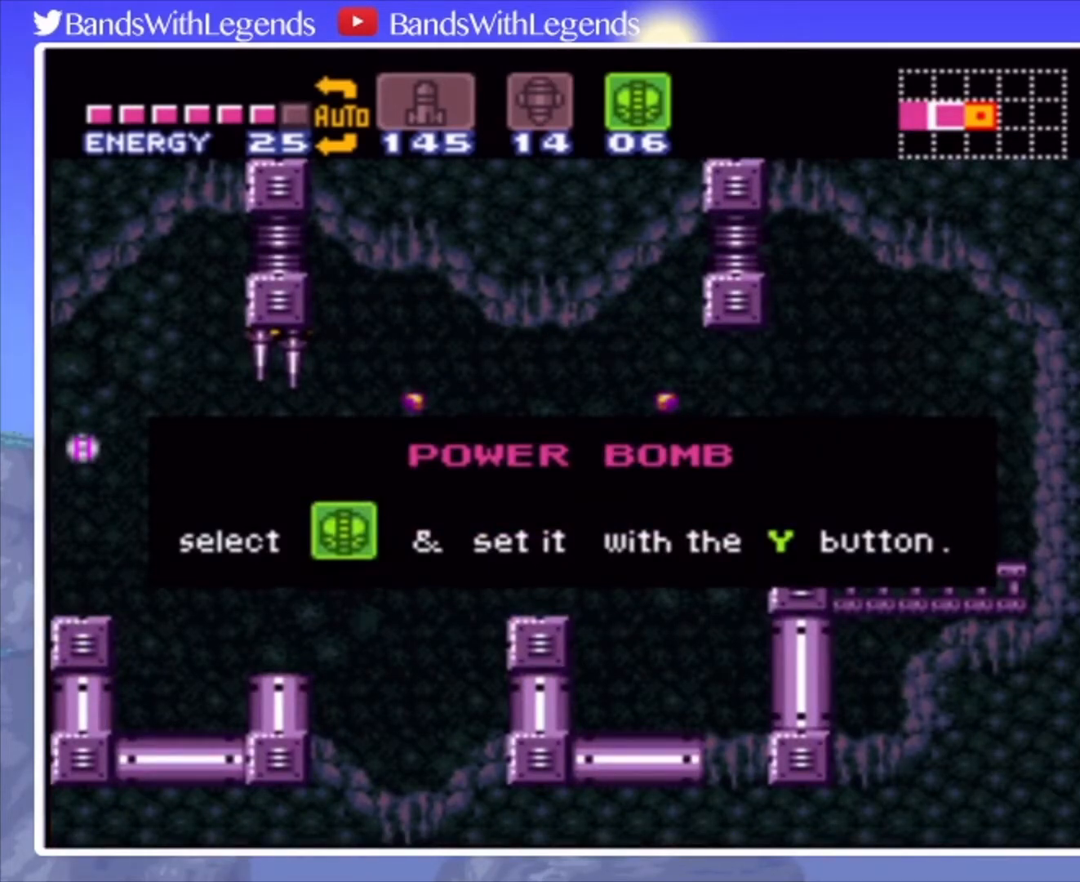
{"buttons": ["CIRCLE", "DPAD_LEFT"], "events": []}
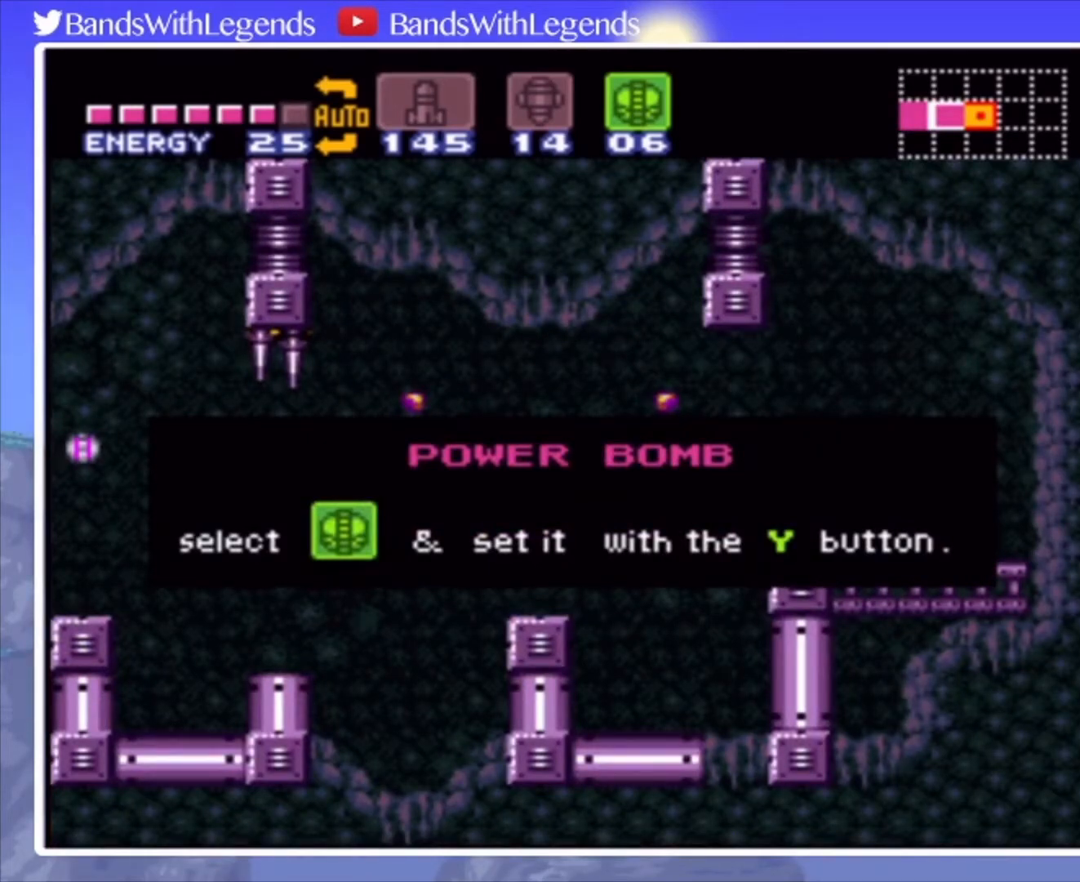
{"buttons": ["CIRCLE", "DPAD_LEFT"], "events": []}
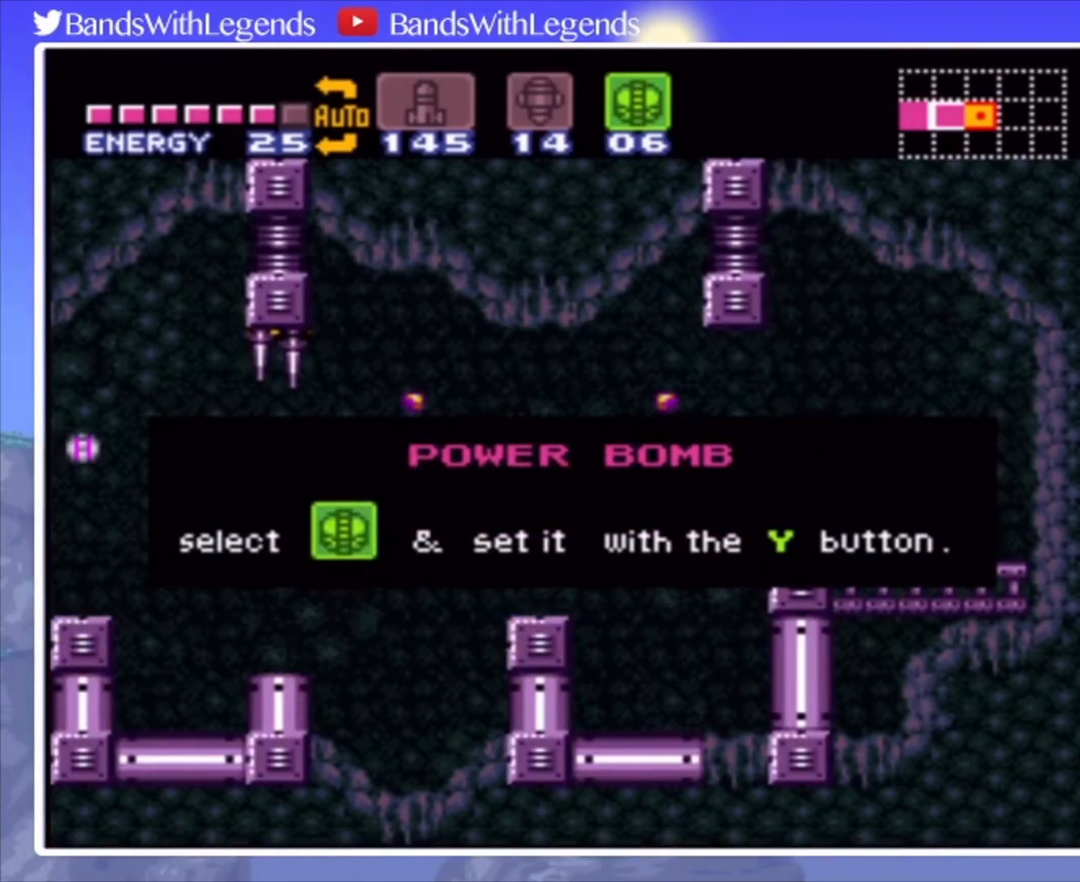
{"buttons": ["CIRCLE", "L2", "DPAD_LEFT"], "events": [[300, "L2", "down"]]}
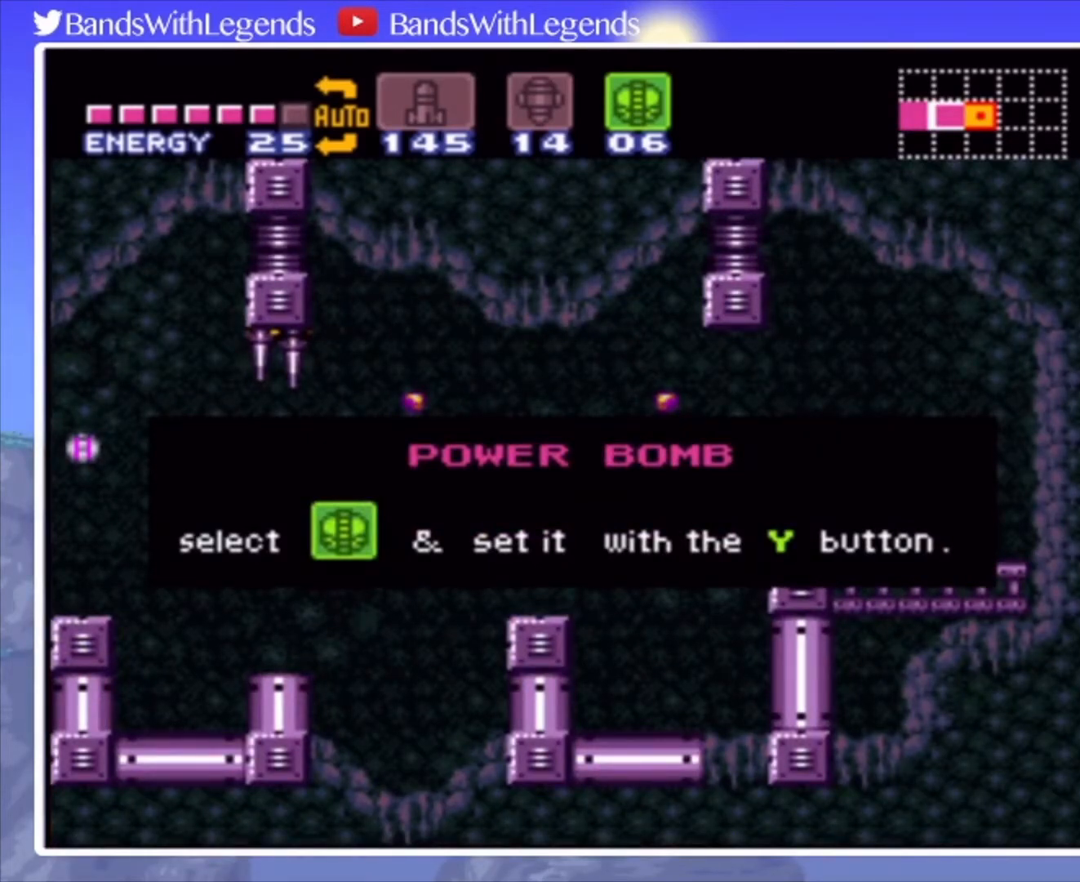
{"buttons": ["CIRCLE", "L2", "DPAD_LEFT"], "events": []}
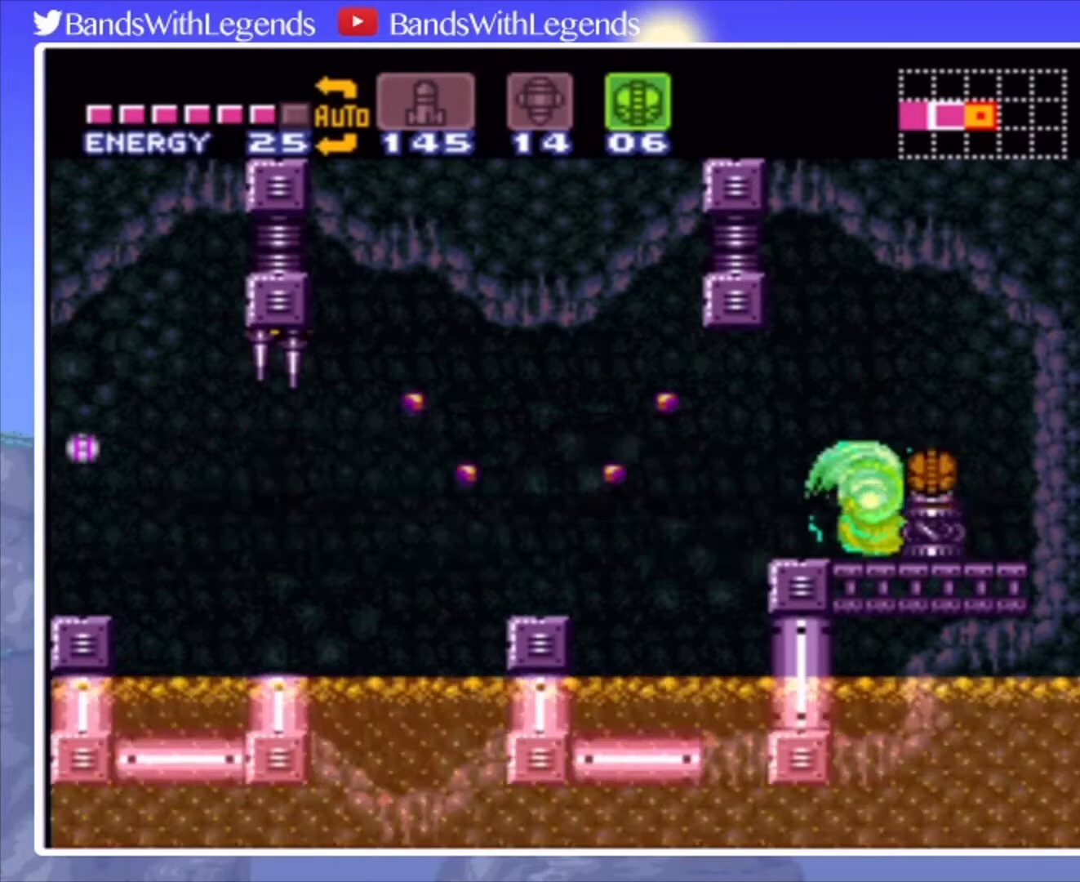
{"buttons": ["CIRCLE", "DPAD_LEFT"], "events": [[133, "L2", "up"], [400, "CROSS", "down"], [500, "CROSS", "up"]]}
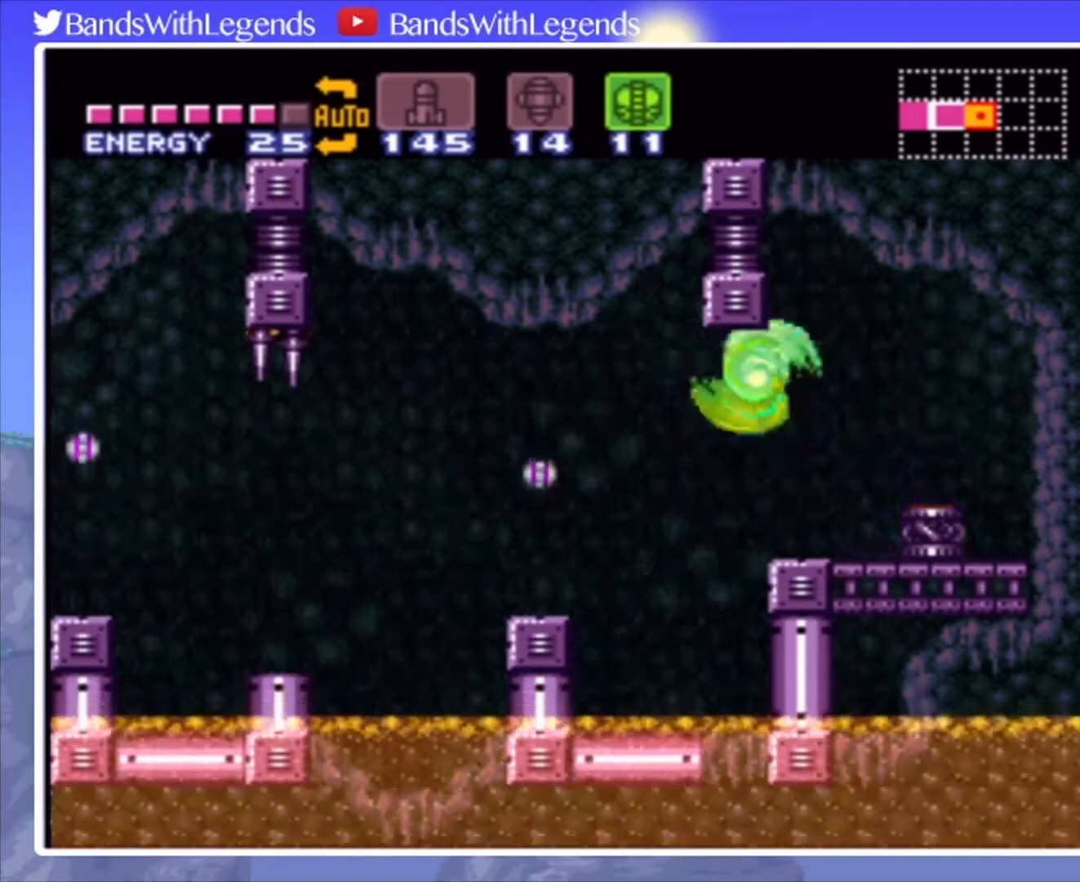
{"buttons": ["CIRCLE", "DPAD_LEFT"], "events": [[433, "CROSS", "down"], [500, "CROSS", "up"]]}
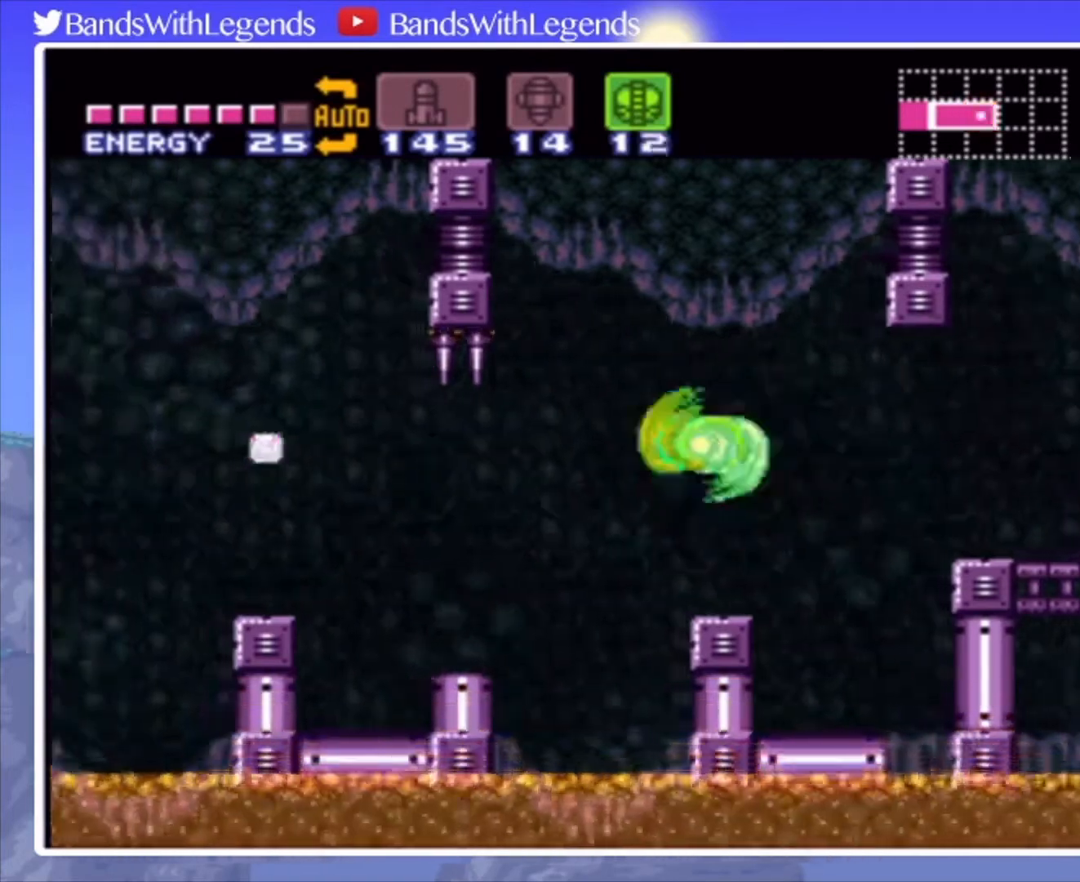
{"buttons": ["CROSS", "CIRCLE", "DPAD_RIGHT"], "events": [[467, "CROSS", "down"], [467, "DPAD_LEFT", "up"], [500, "DPAD_RIGHT", "down"]]}
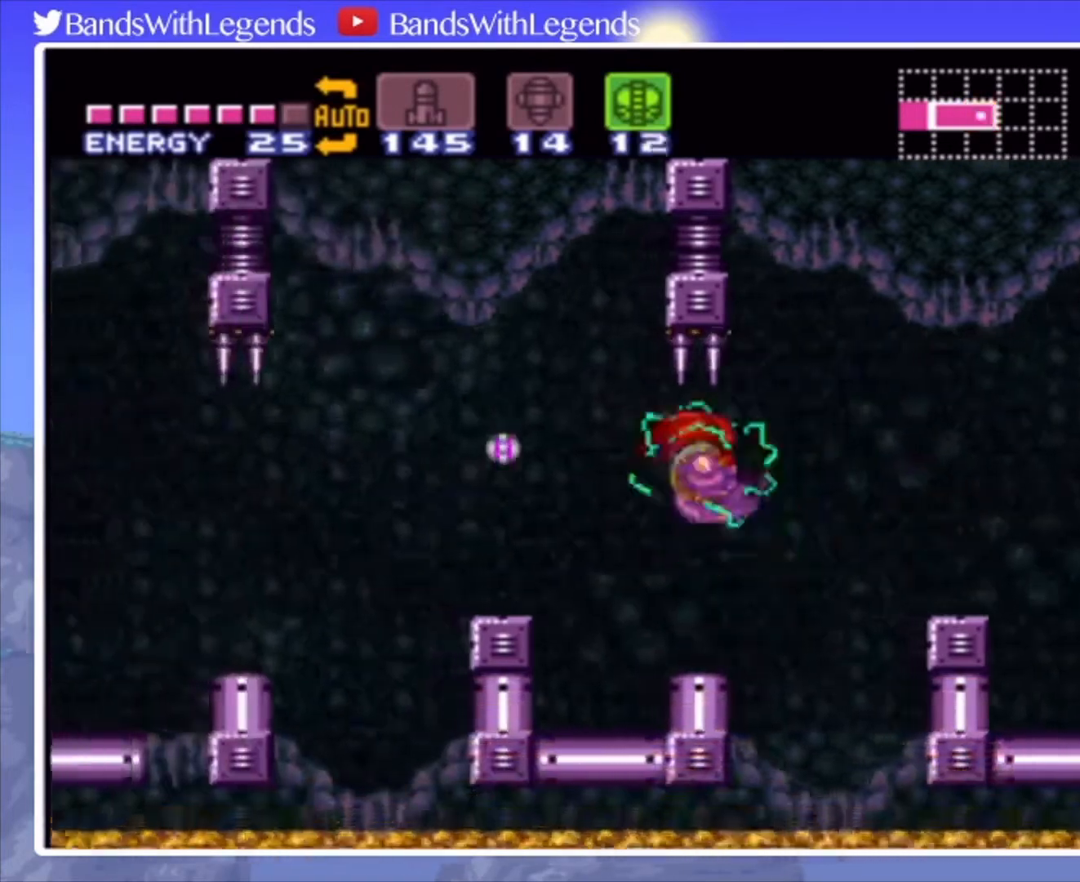
{"buttons": [], "events": [[100, "DPAD_RIGHT", "up"], [133, "DPAD_LEFT", "down"], [467, "CIRCLE", "up"], [467, "CROSS", "up"], [467, "DPAD_LEFT", "up"]]}
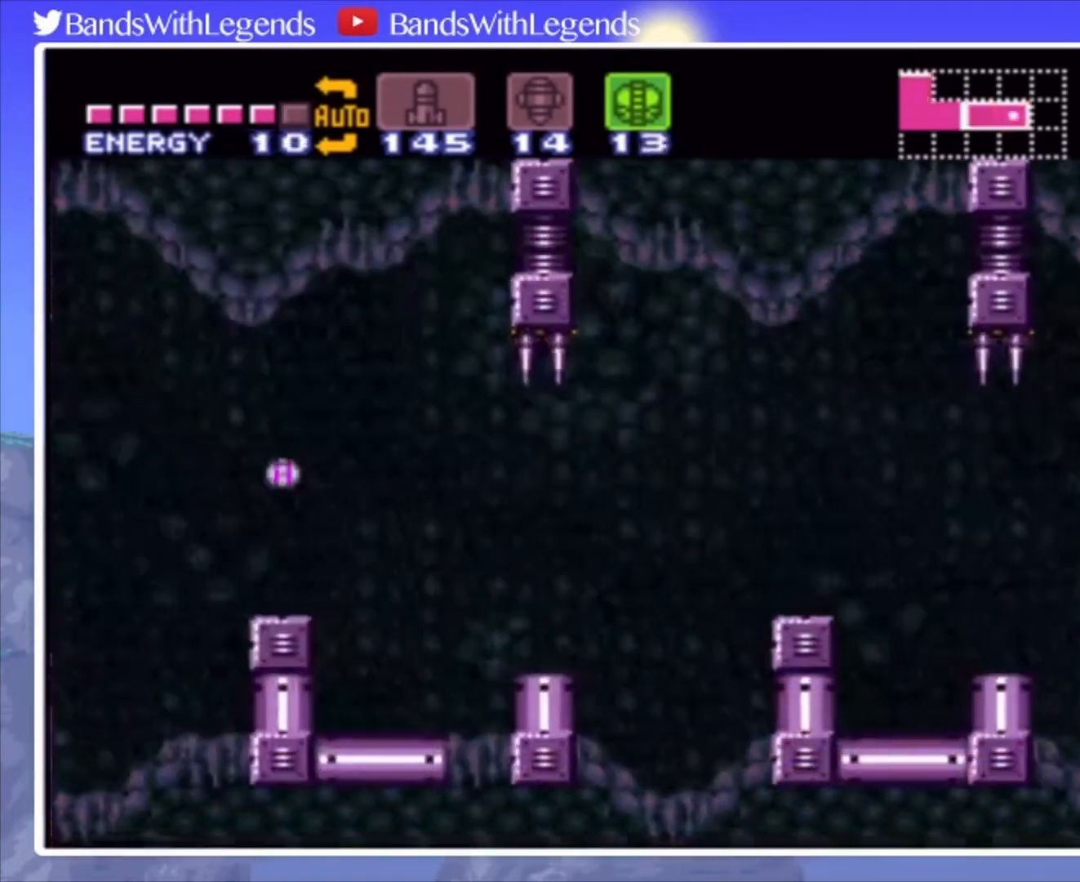
{"buttons": ["CIRCLE"], "events": [[33, "SQUARE", "down"], [100, "SQUARE", "up"], [300, "CIRCLE", "down"]]}
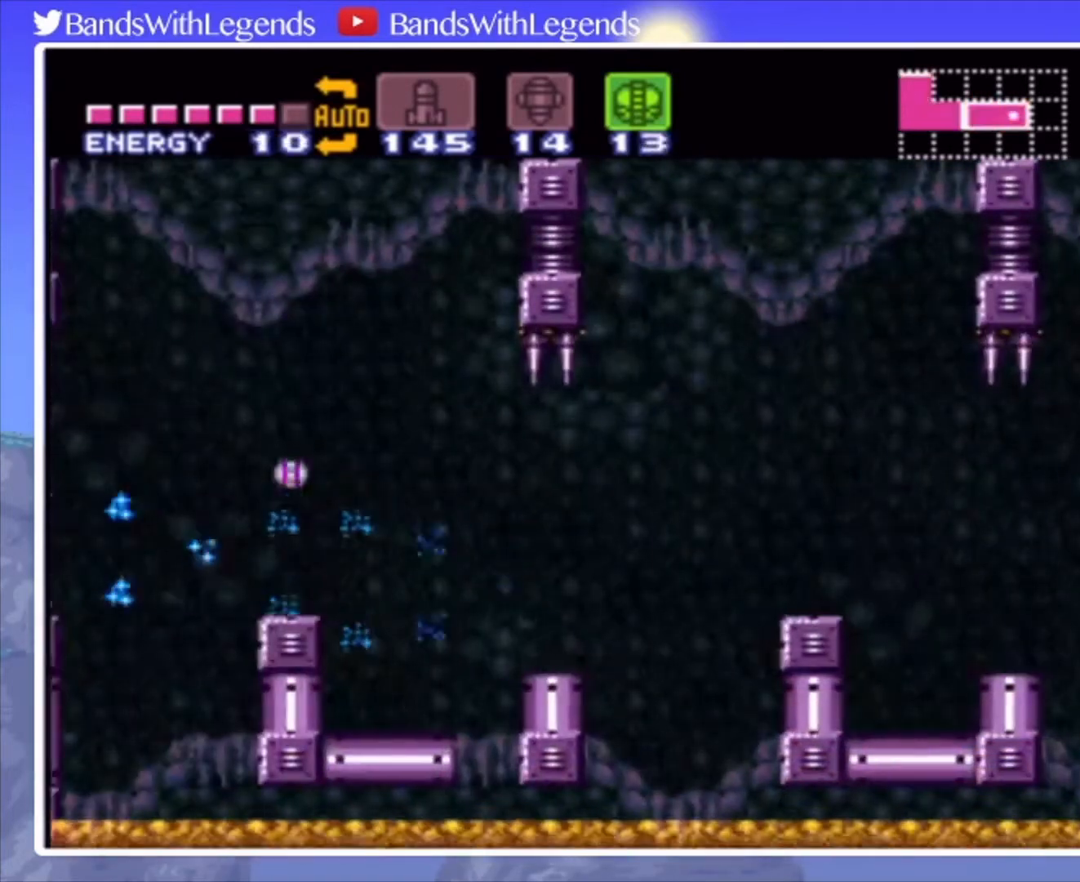
{"buttons": ["CROSS", "CIRCLE", "DPAD_LEFT"], "events": [[167, "CROSS", "down"], [267, "DPAD_RIGHT", "down"], [400, "DPAD_RIGHT", "up"], [433, "DPAD_LEFT", "down"]]}
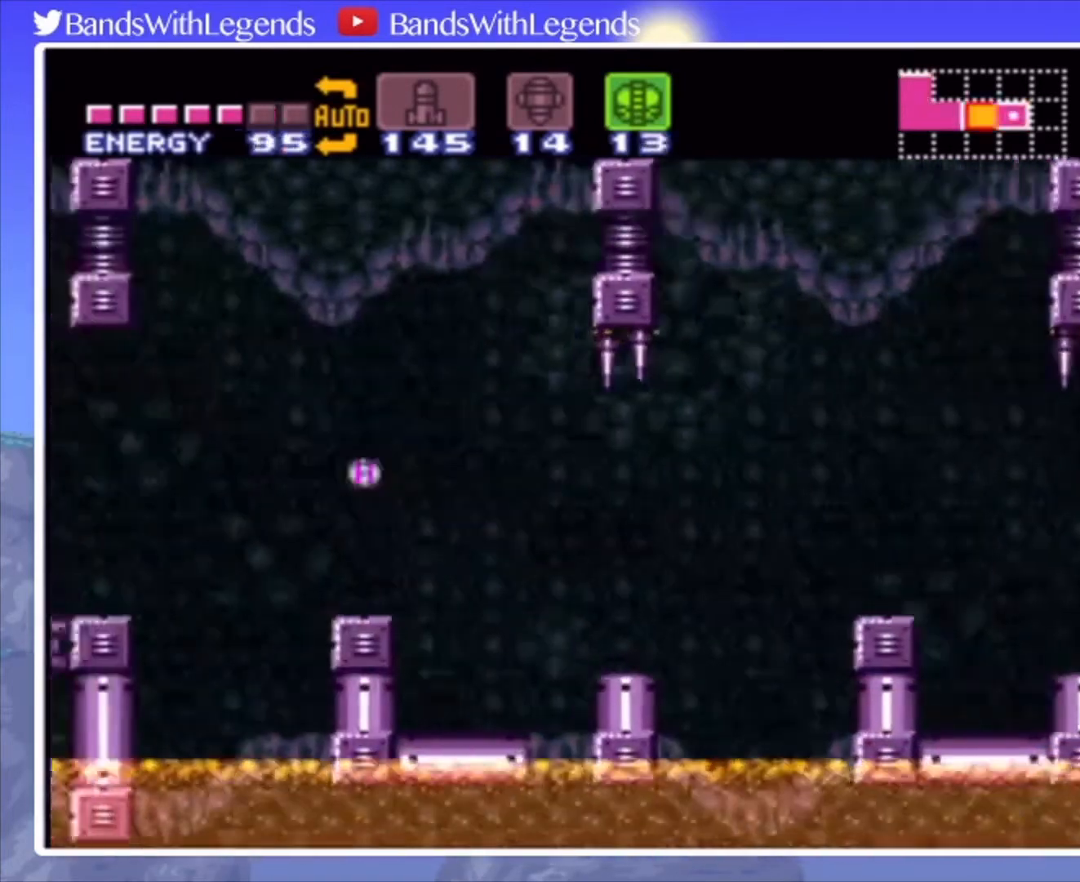
{"buttons": ["CIRCLE", "DPAD_LEFT"], "events": [[467, "CROSS", "up"]]}
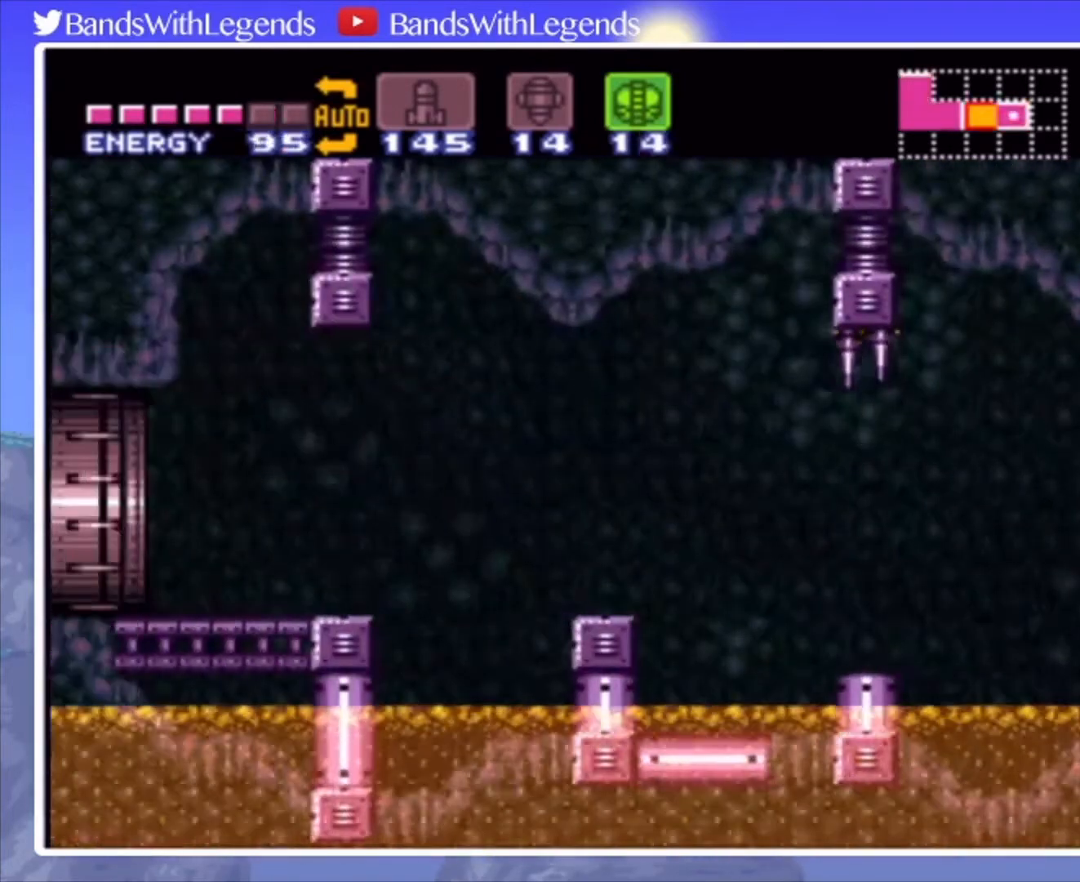
{"buttons": ["CIRCLE", "DPAD_LEFT"], "events": []}
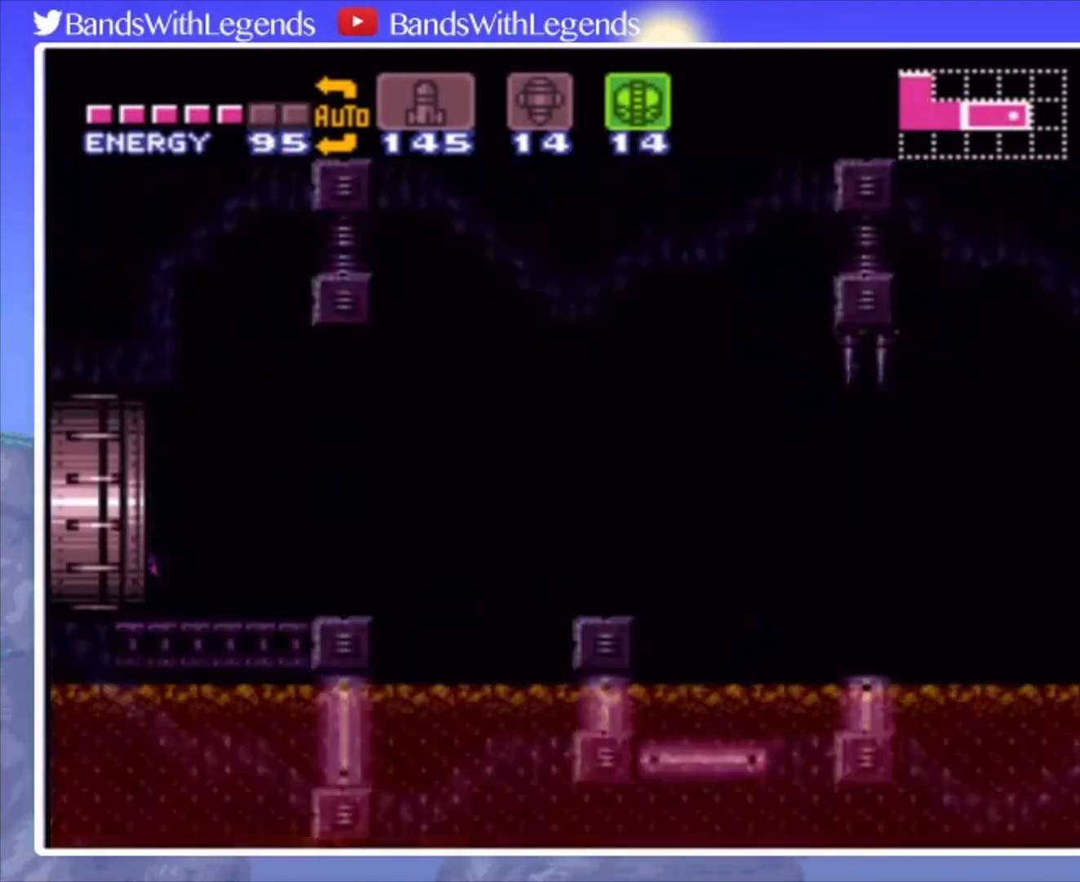
{"buttons": ["CIRCLE", "DPAD_LEFT"], "events": []}
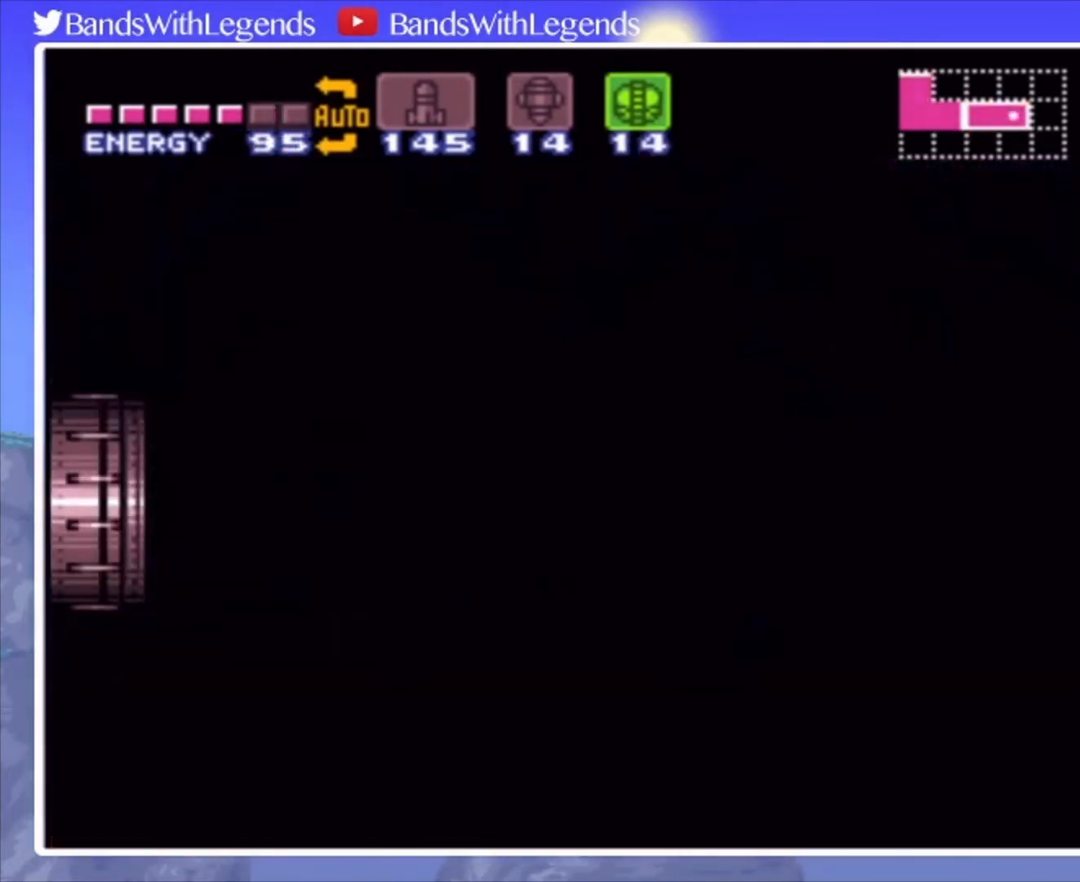
{"buttons": [], "events": [[233, "CIRCLE", "up"], [233, "DPAD_LEFT", "up"]]}
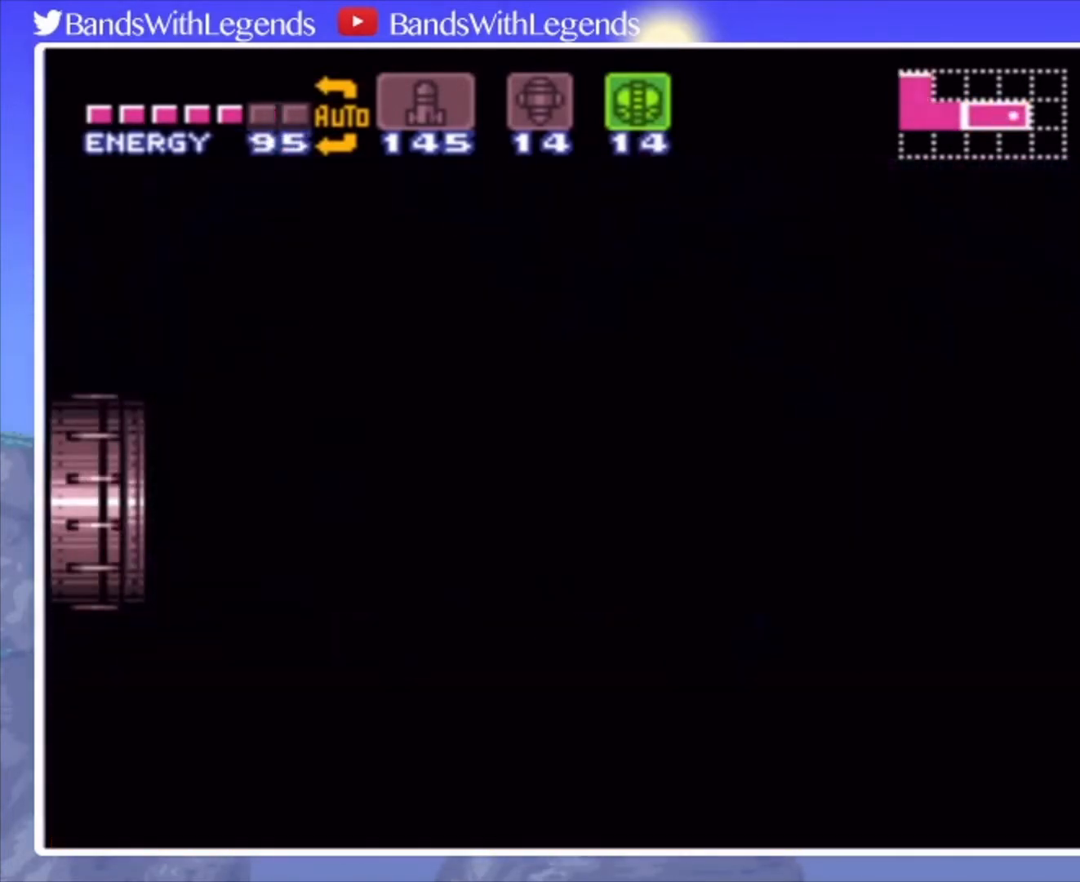
{"buttons": ["CIRCLE", "DPAD_LEFT"], "events": [[267, "CIRCLE", "down"], [267, "DPAD_LEFT", "down"]]}
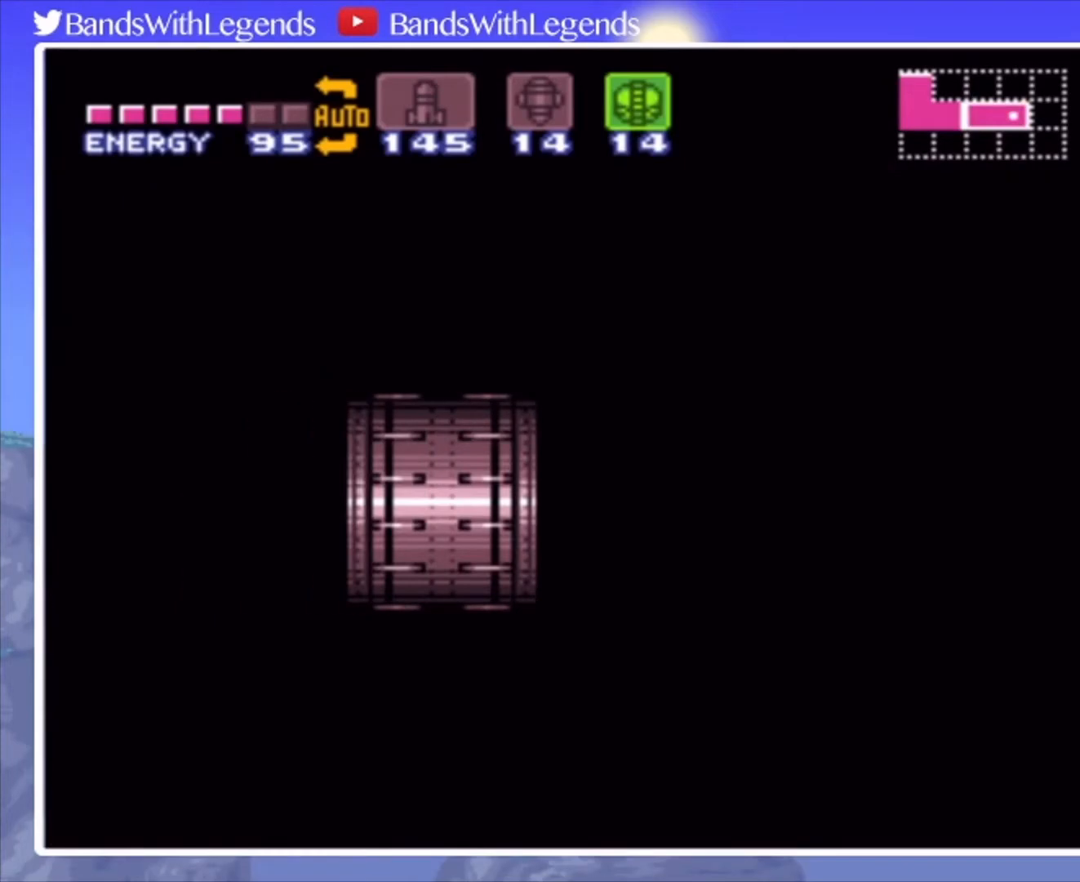
{"buttons": ["CIRCLE", "SQUARE", "DPAD_LEFT"], "events": [[33, "SQUARE", "down"]]}
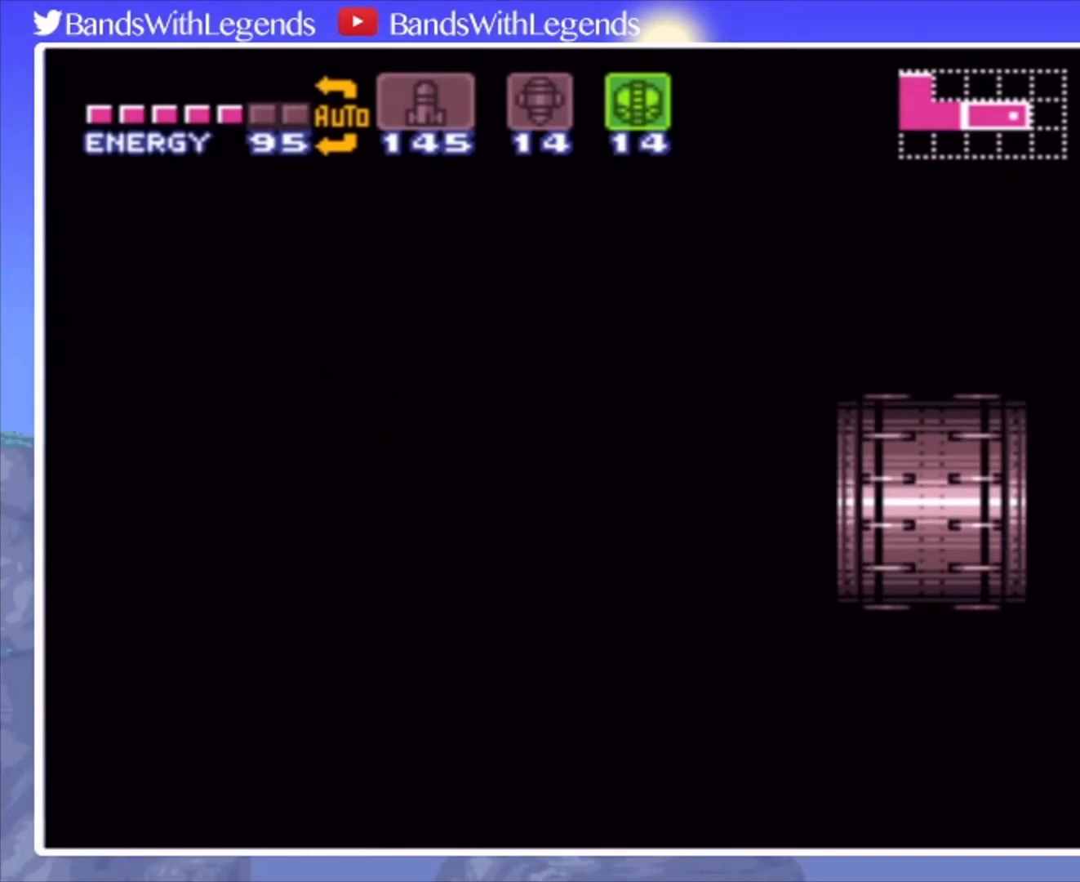
{"buttons": ["CIRCLE", "SQUARE", "DPAD_LEFT"], "events": []}